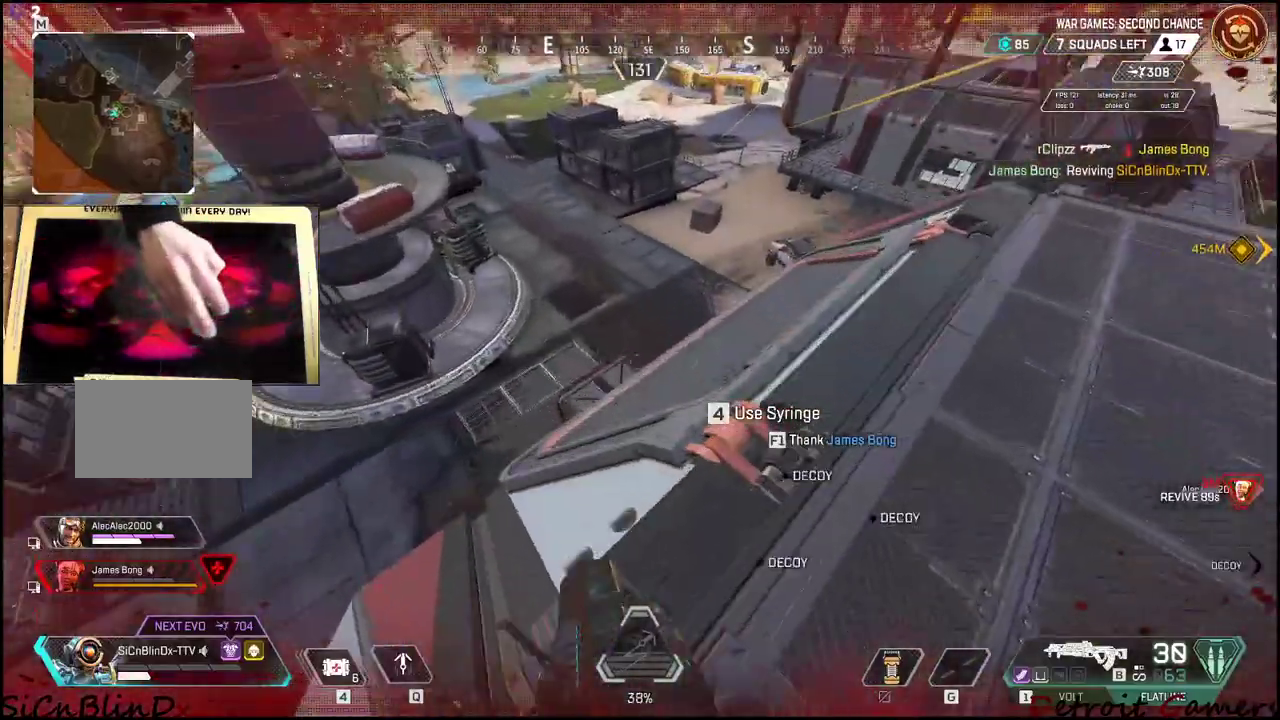
Gameplay with keyboard and mouse; each line is a JSON object with the keys and mouse buttons held at the frame after it. "events" lists presses ("down") and releases ("up") of "1", "2", "3", "4", "5", "a", "alt", "c", "caps_lock", "ctrl", "d", "e", "f", "g", "q", "r", "s", "shift", "space", "t", "tab", "v", "w", "x", "z", "mouse_left", "mouse_wheel" and "mouse_right" between this image and that frame as [ms after this image, input, new state], when the widget could be followed in between. "mouse_left", "mouse_wheel", "mouse_right" = the "left", "wheel", "right" buttons of the "mouse" list. No other keys are recorded. "wheel" means that the mouse wheel is clicked or scrolled. Not read: mouse_move.
{"keys": ["d", "w"], "mouse": [], "events": [[66, "a", "down"], [350, "w", "up"], [400, "a", "up"], [400, "shift", "up"], [400, "w", "down"], [450, "d", "down"]]}
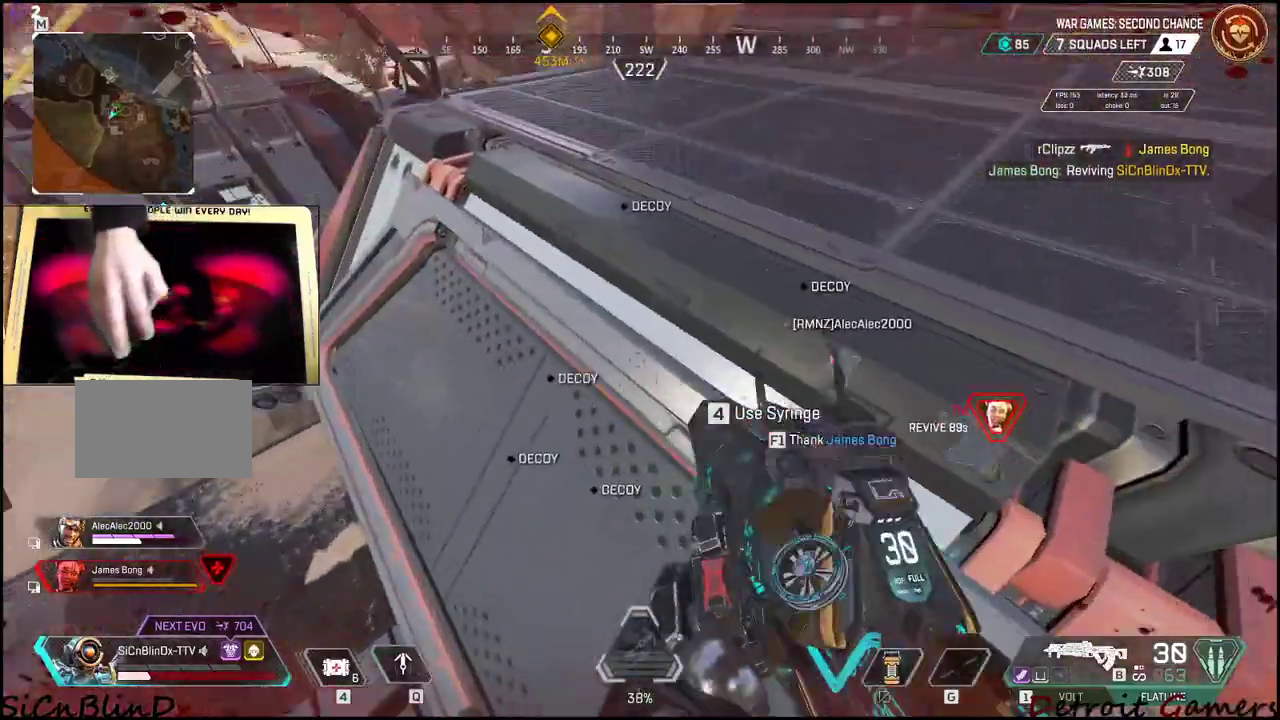
{"keys": ["a", "s"], "mouse": [], "events": [[33, "d", "up"], [83, "w", "up"], [133, "c", "down"], [266, "a", "down"], [266, "c", "up"], [400, "s", "down"]]}
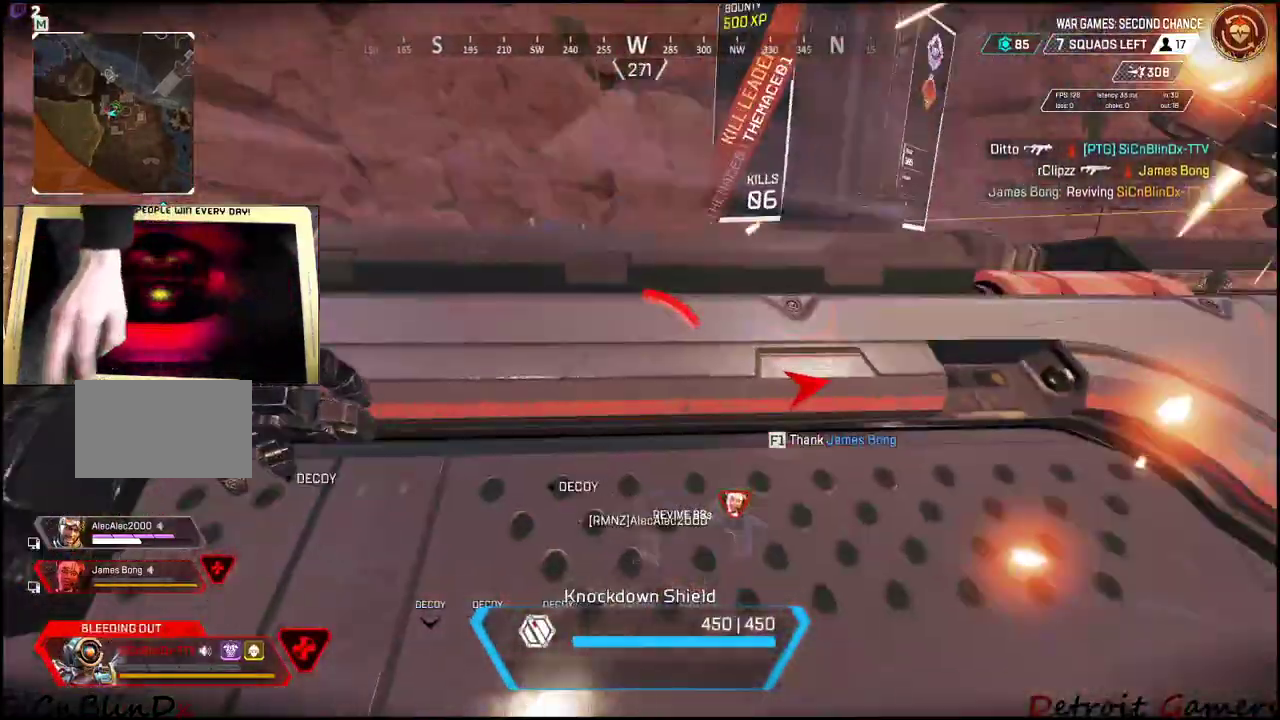
{"keys": [], "mouse": [], "events": [[433, "a", "up"], [433, "s", "up"]]}
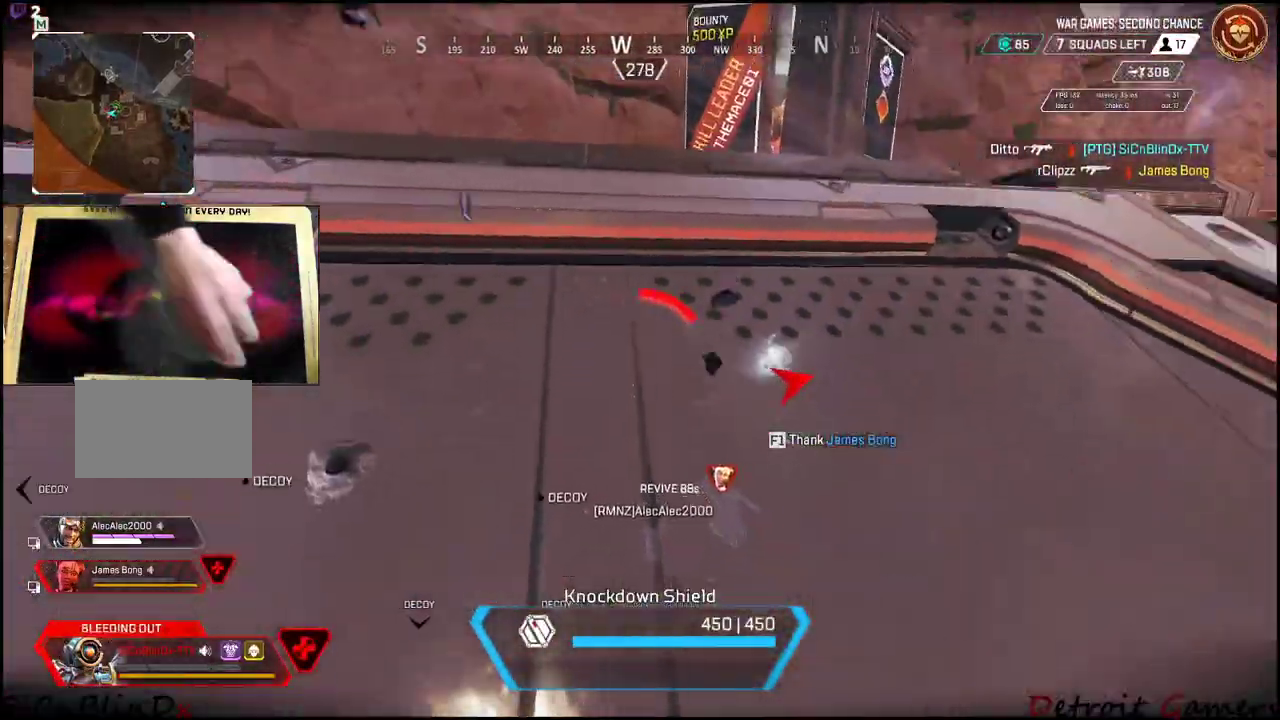
{"keys": ["a", "s"], "mouse": [], "events": [[66, "a", "down"], [116, "s", "down"], [250, "s", "up"], [483, "s", "down"]]}
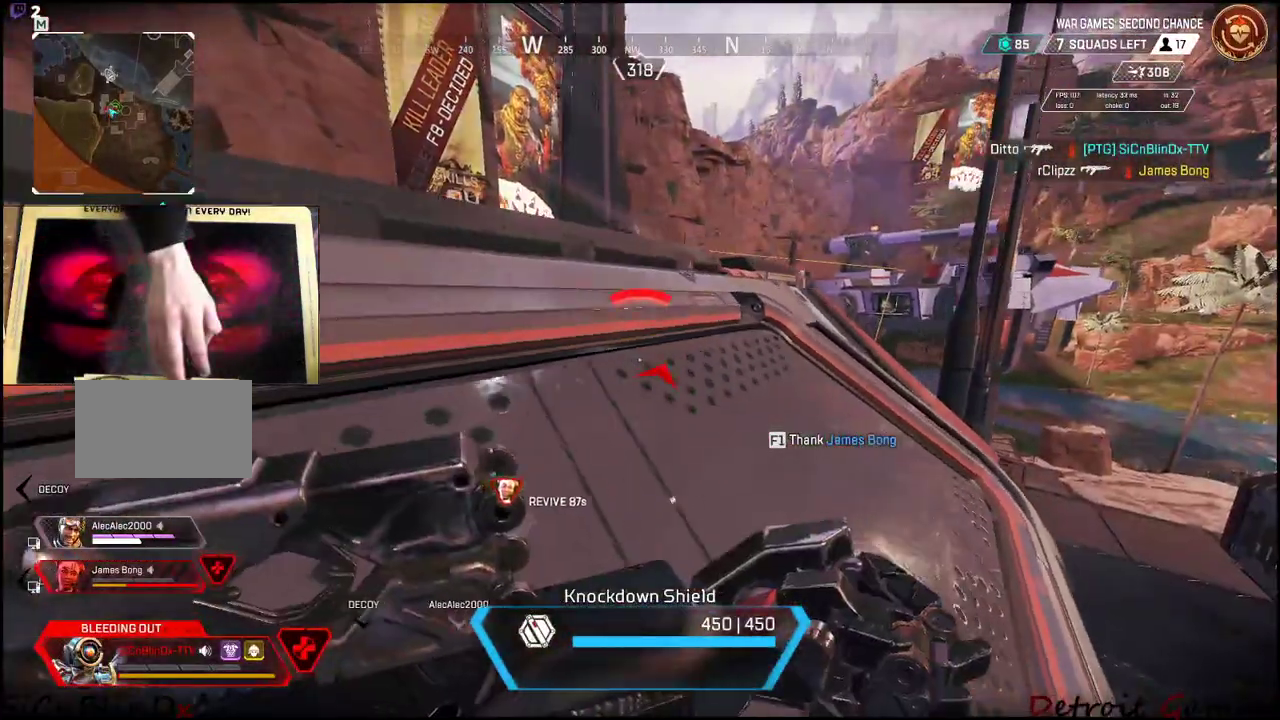
{"keys": ["a", "s"], "mouse": [], "events": []}
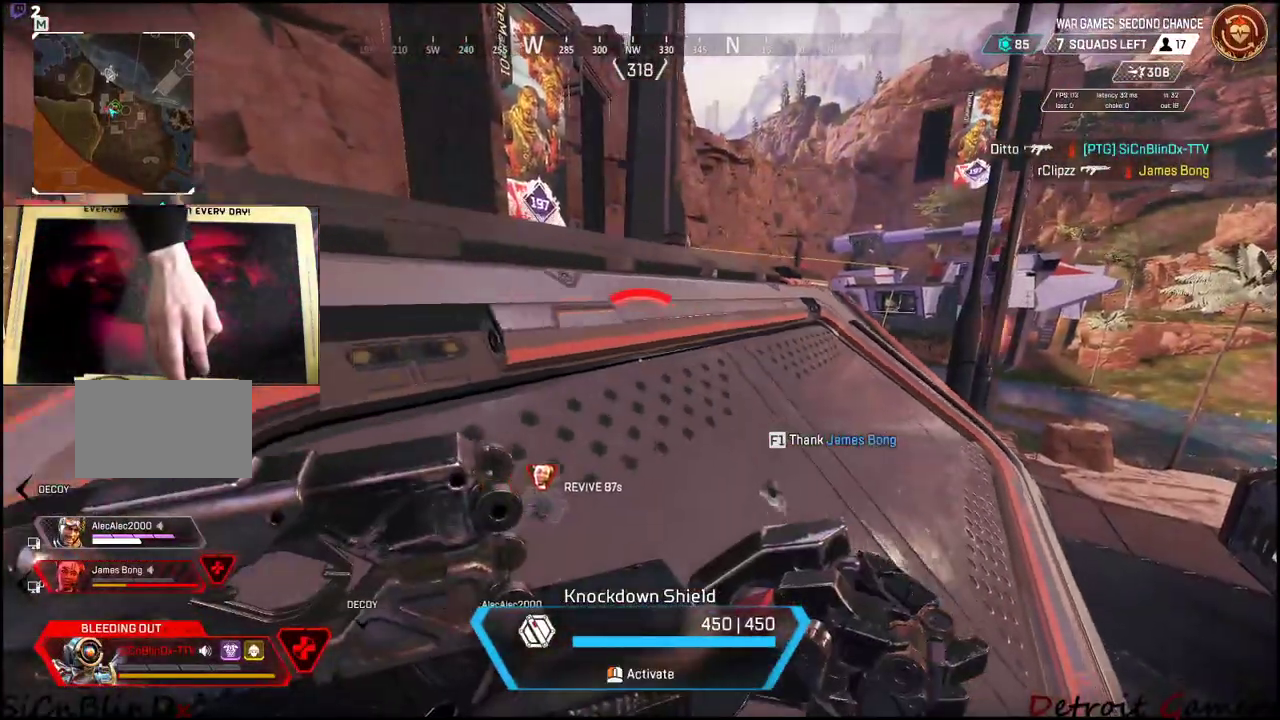
{"keys": [], "mouse": [], "events": [[100, "a", "up"], [100, "s", "up"]]}
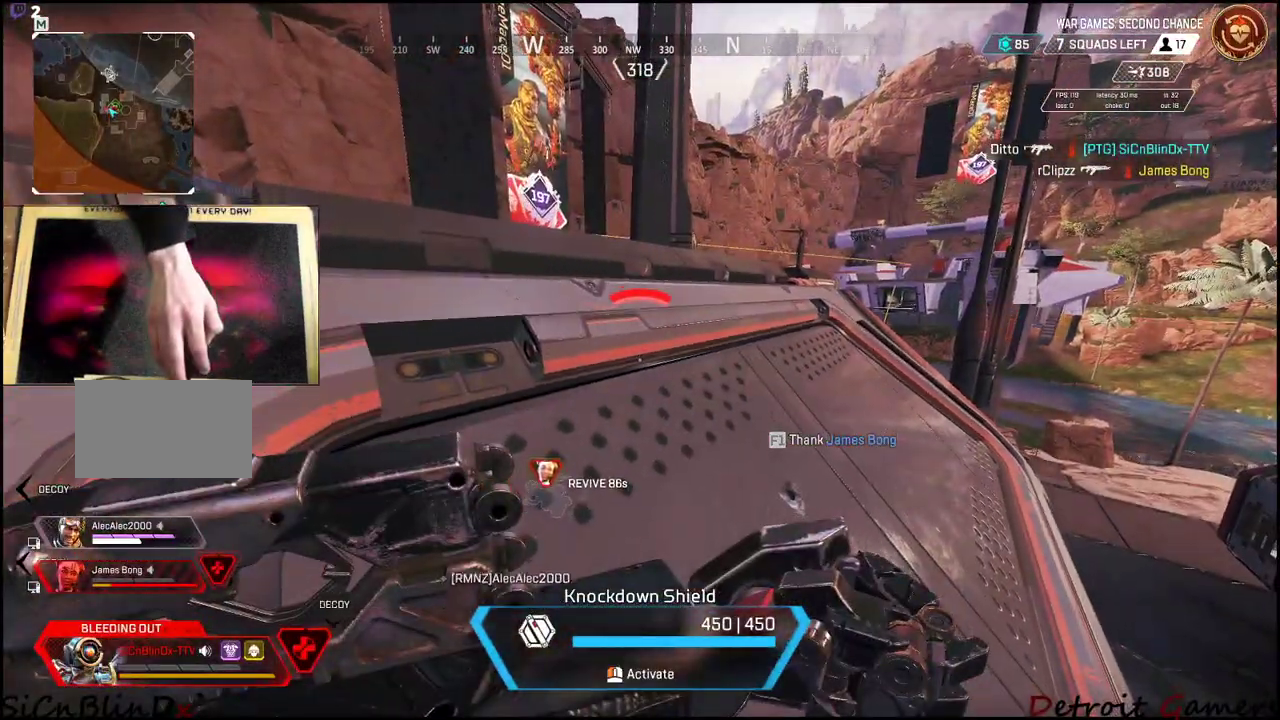
{"keys": ["a", "s"], "mouse": [], "events": [[350, "s", "down"], [450, "a", "down"]]}
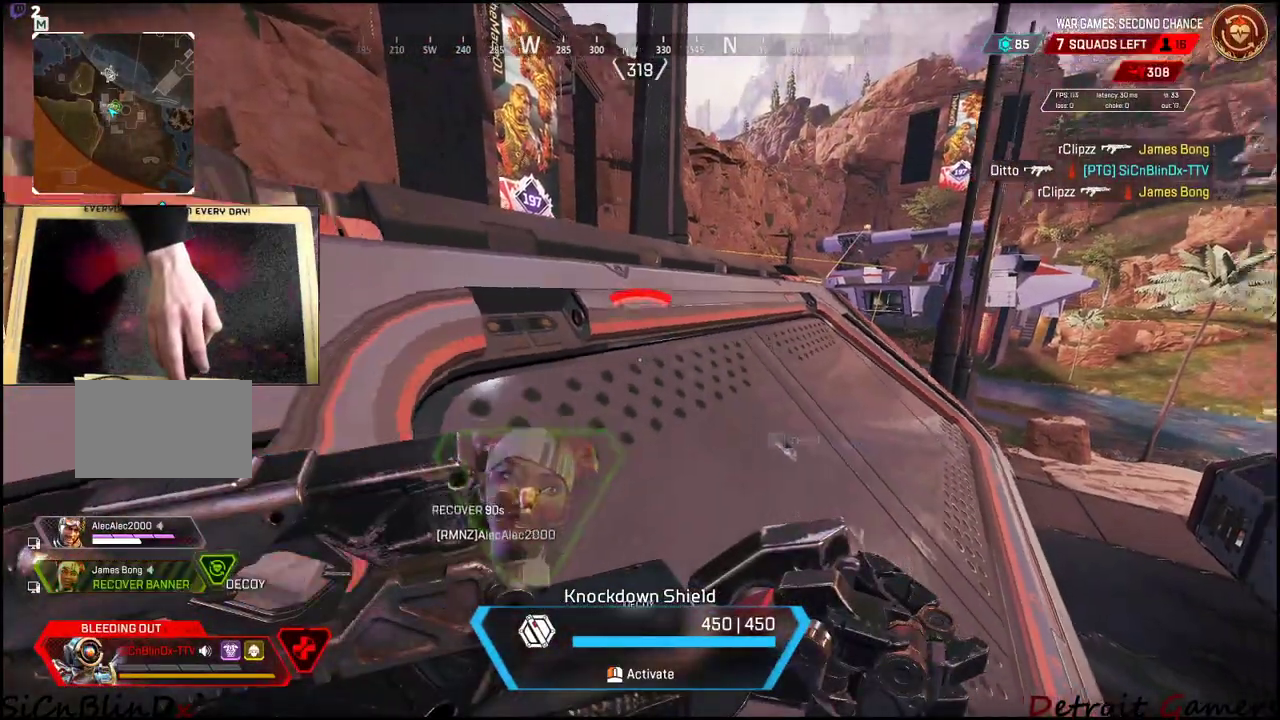
{"keys": ["s"], "mouse": [], "events": [[183, "a", "up"]]}
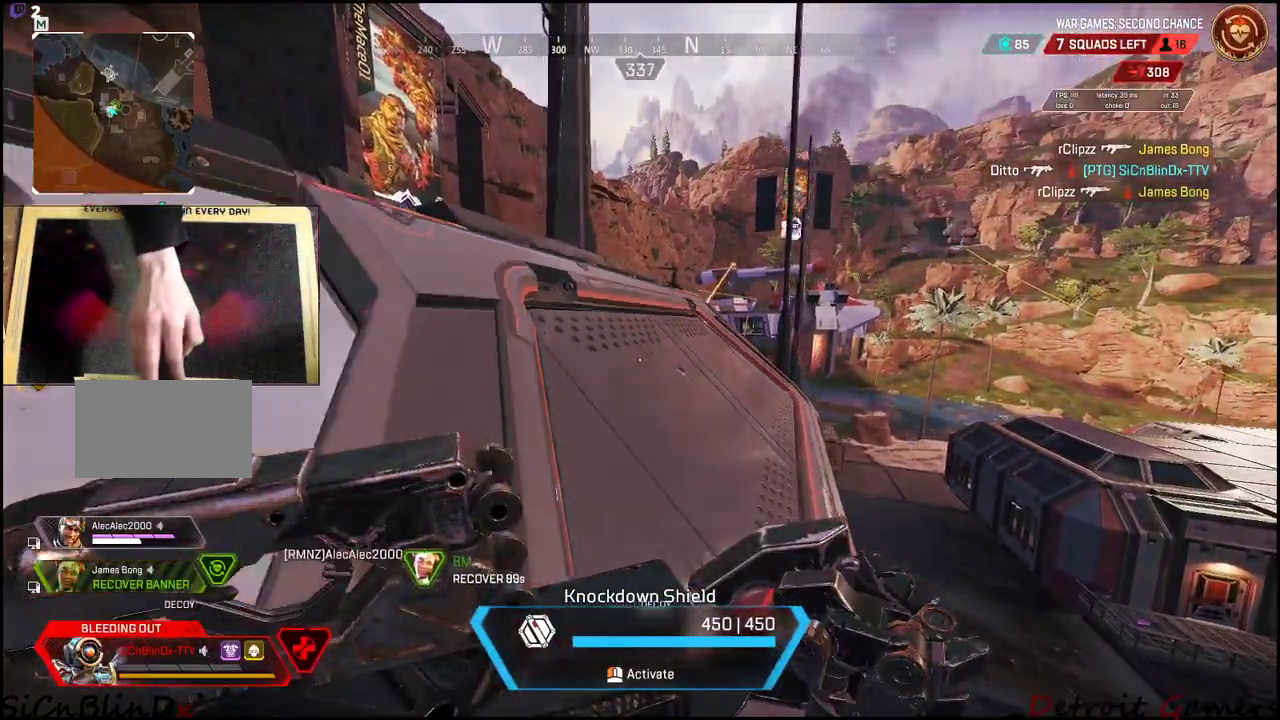
{"keys": [], "mouse": [], "events": [[233, "s", "up"]]}
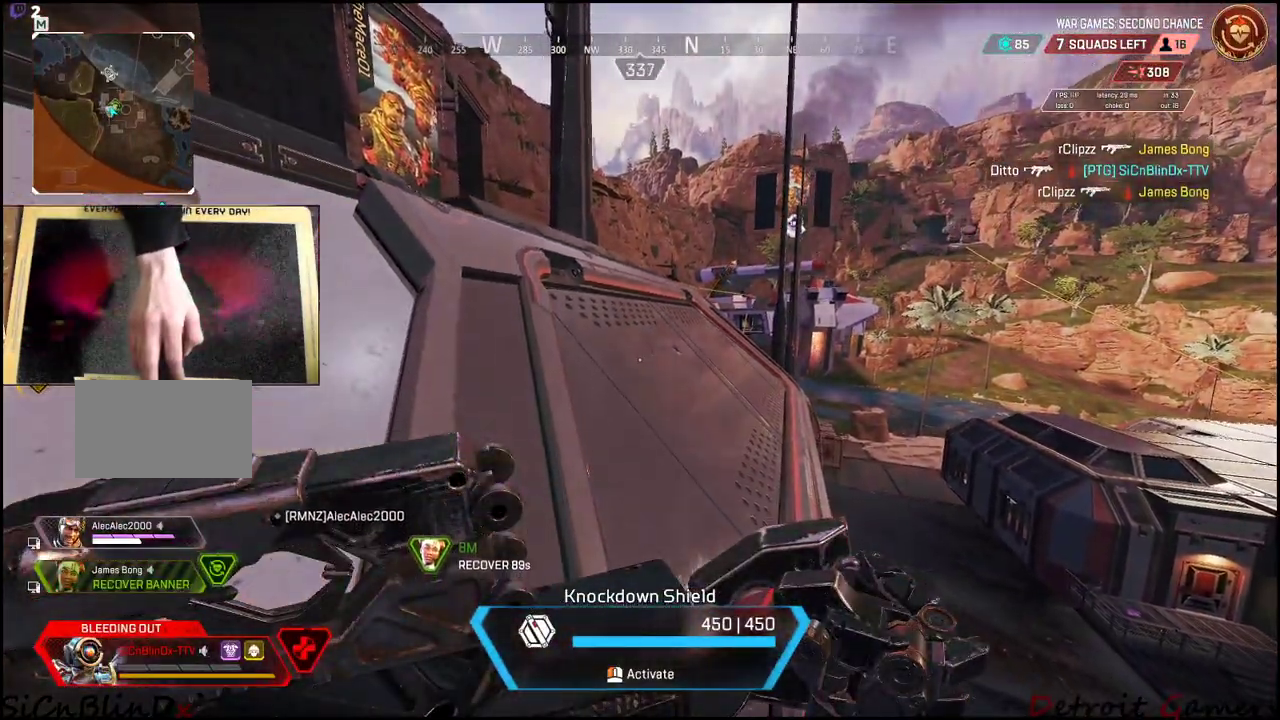
{"keys": ["s"], "mouse": [], "events": [[483, "s", "down"]]}
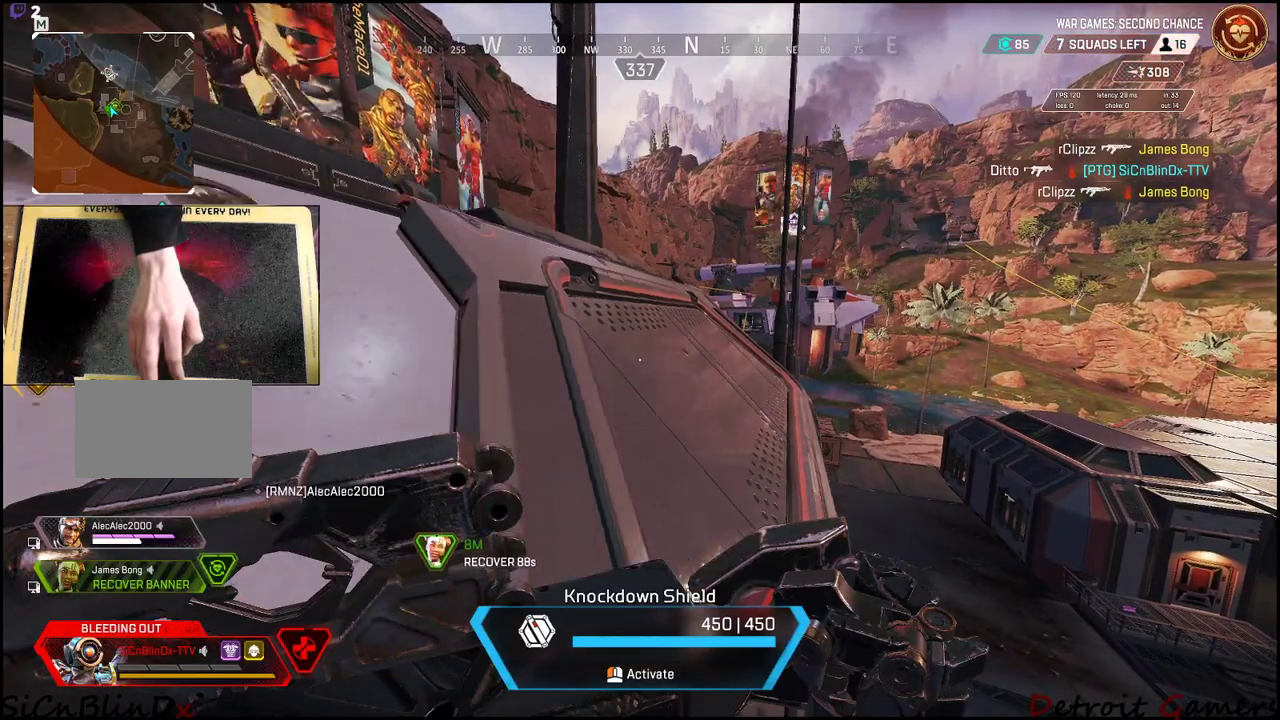
{"keys": ["a", "w"], "mouse": [], "events": [[33, "a", "down"], [166, "s", "up"], [316, "w", "down"]]}
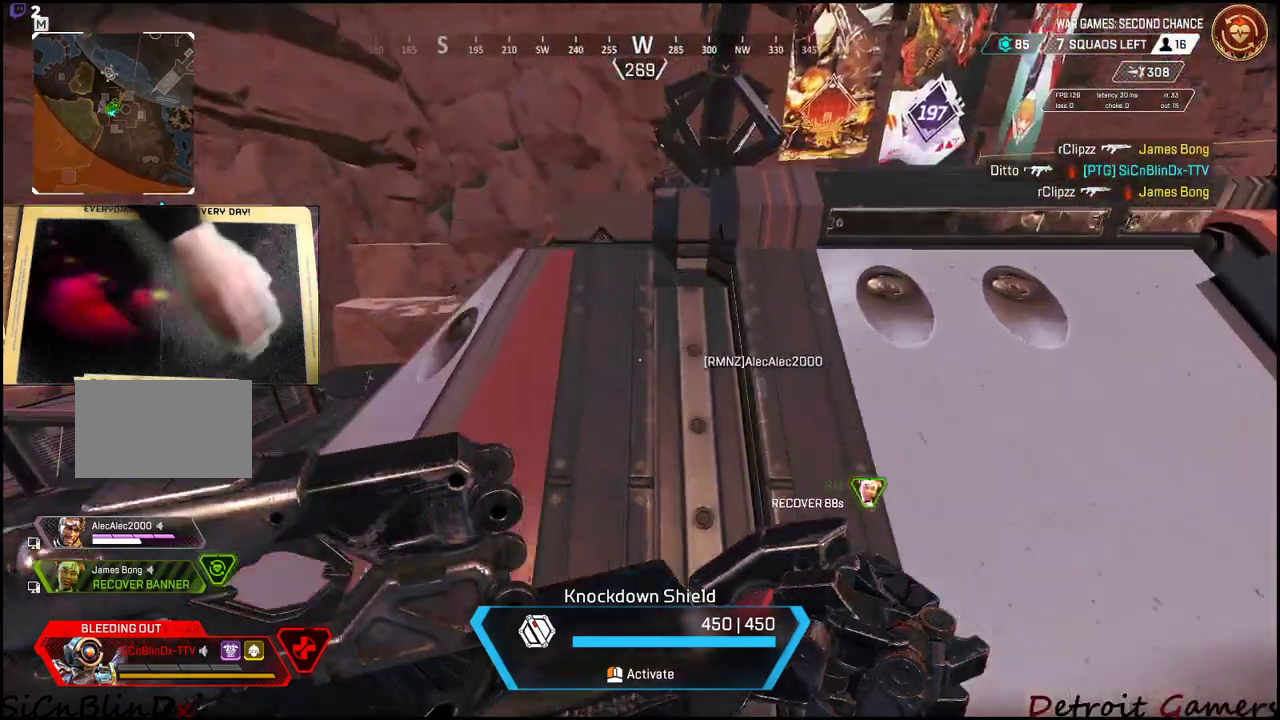
{"keys": ["a", "w"], "mouse": [], "events": []}
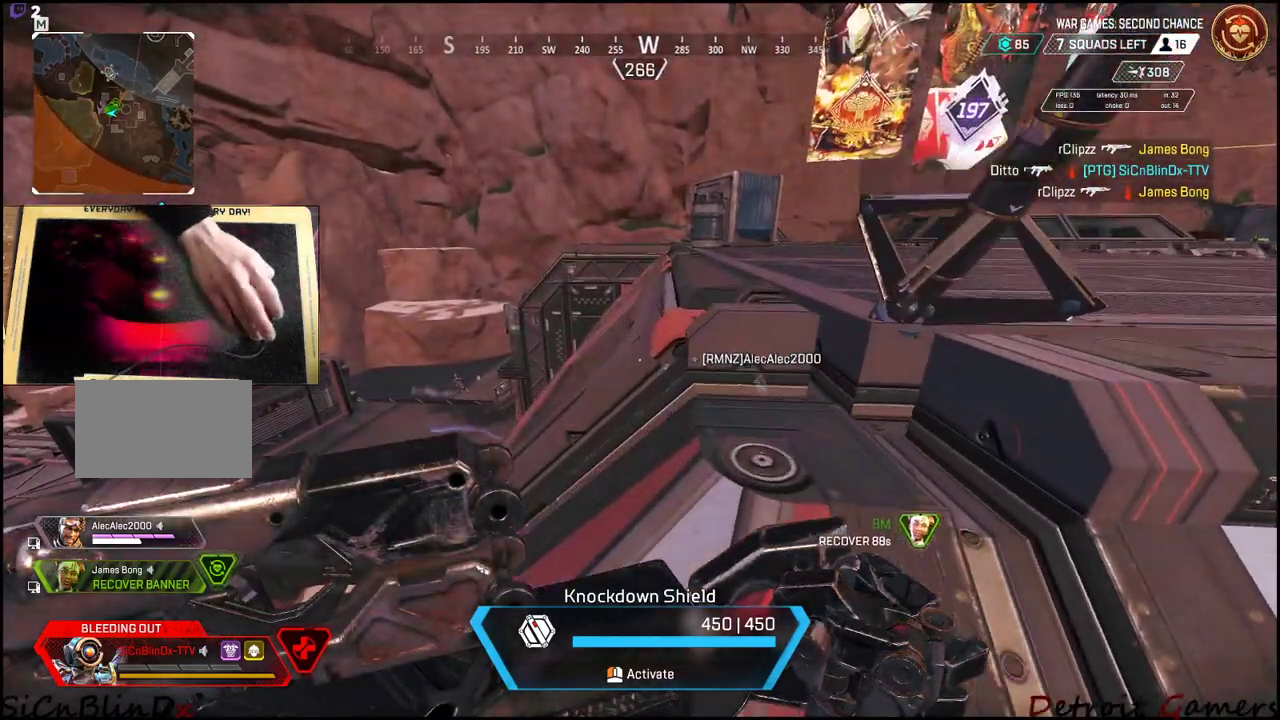
{"keys": ["a", "w"], "mouse": [], "events": []}
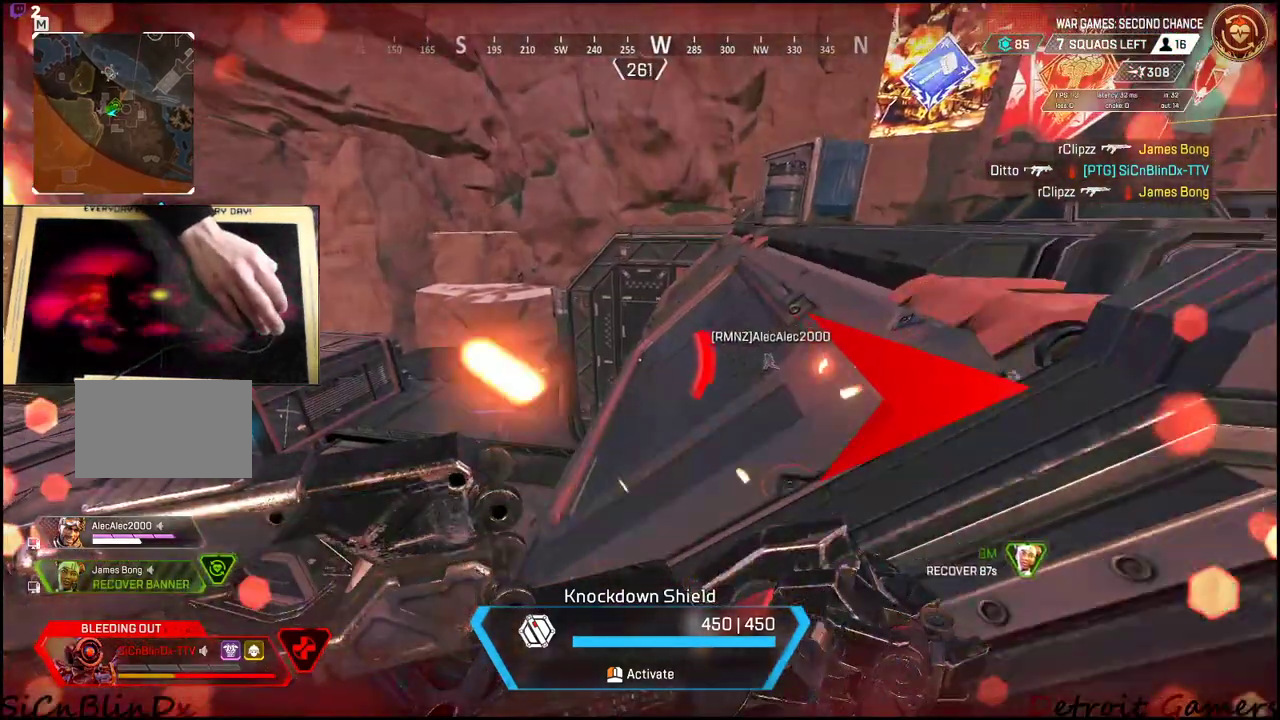
{"keys": ["a", "w"], "mouse": [], "events": []}
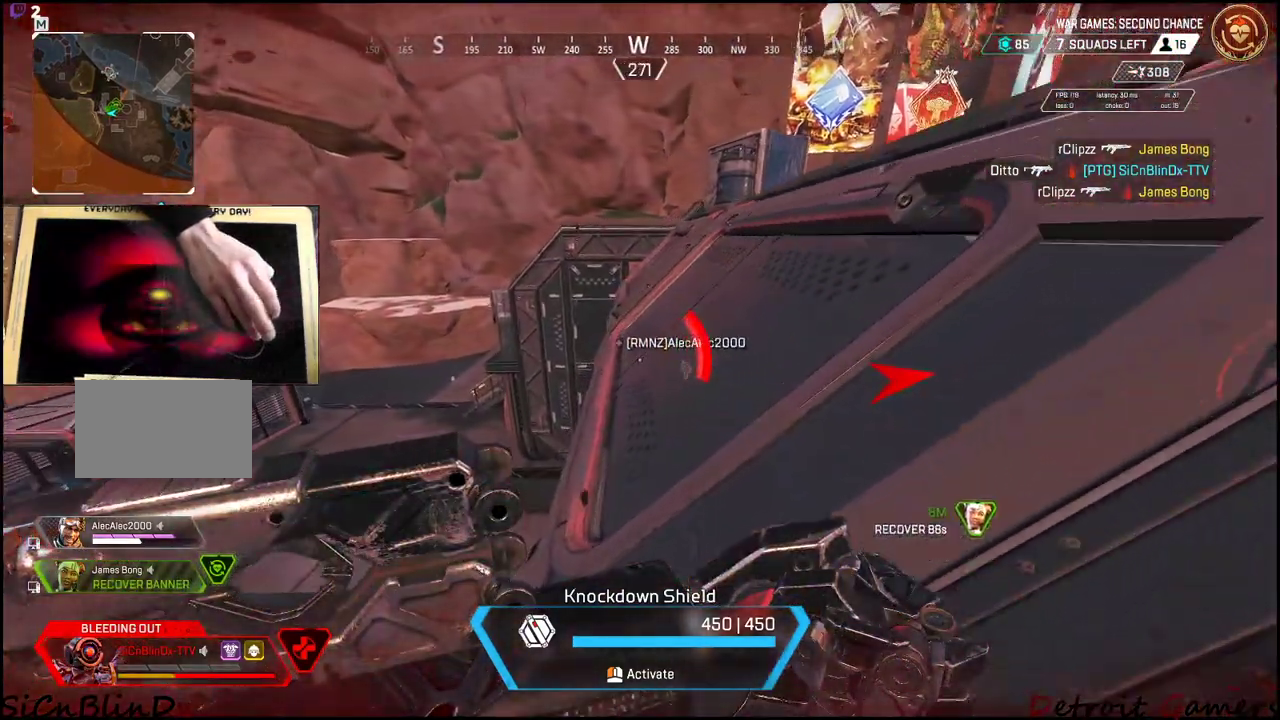
{"keys": ["w"], "mouse": [], "events": [[183, "a", "up"]]}
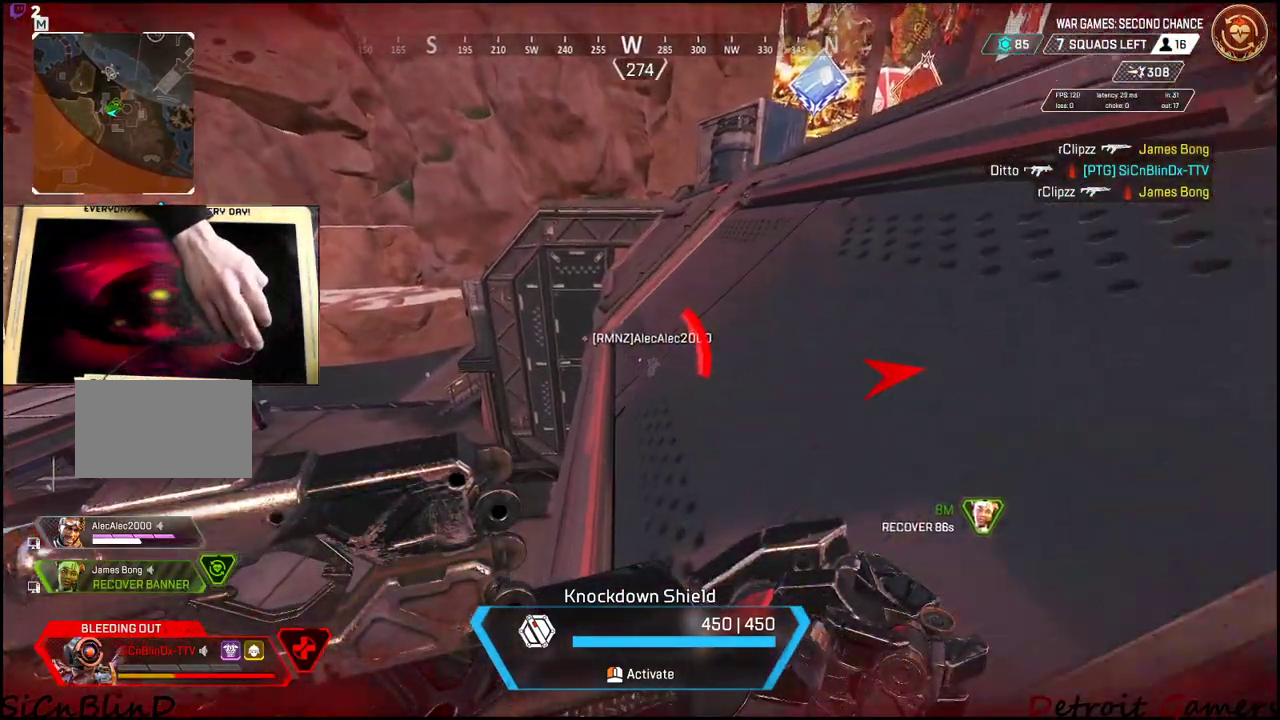
{"keys": ["a", "w"], "mouse": [], "events": [[416, "a", "down"]]}
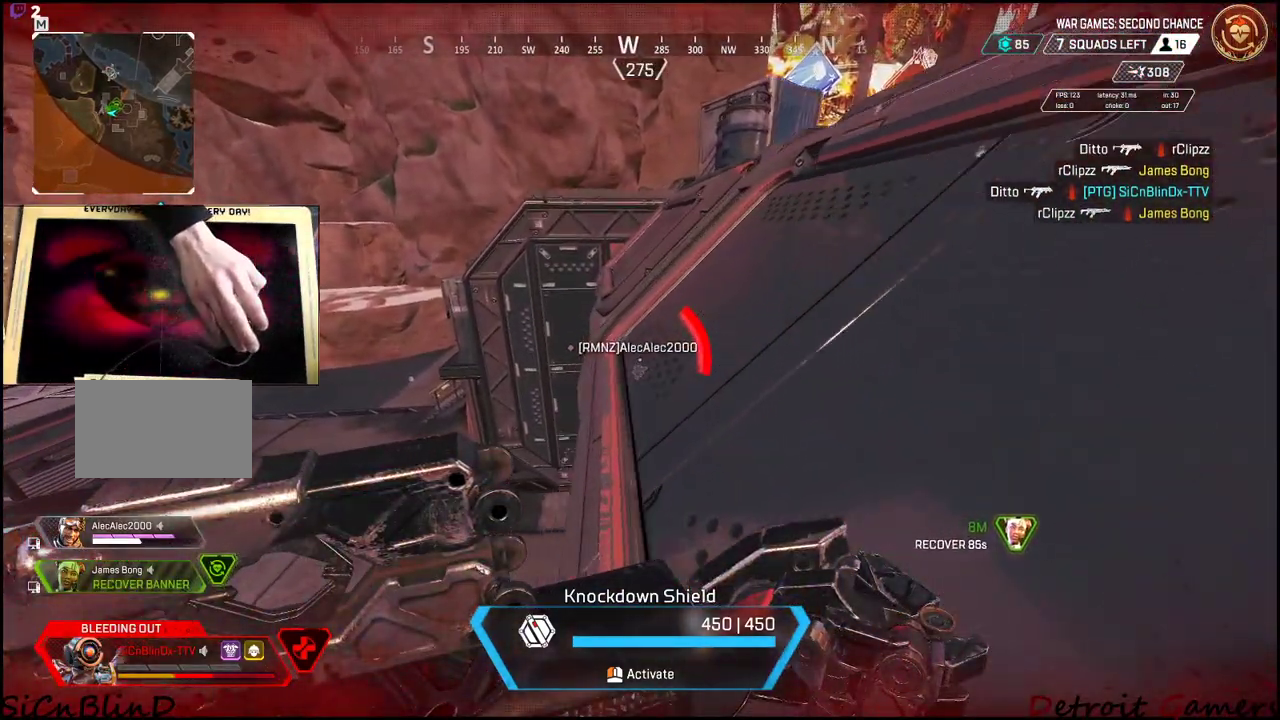
{"keys": ["w"], "mouse": [], "events": [[116, "a", "up"]]}
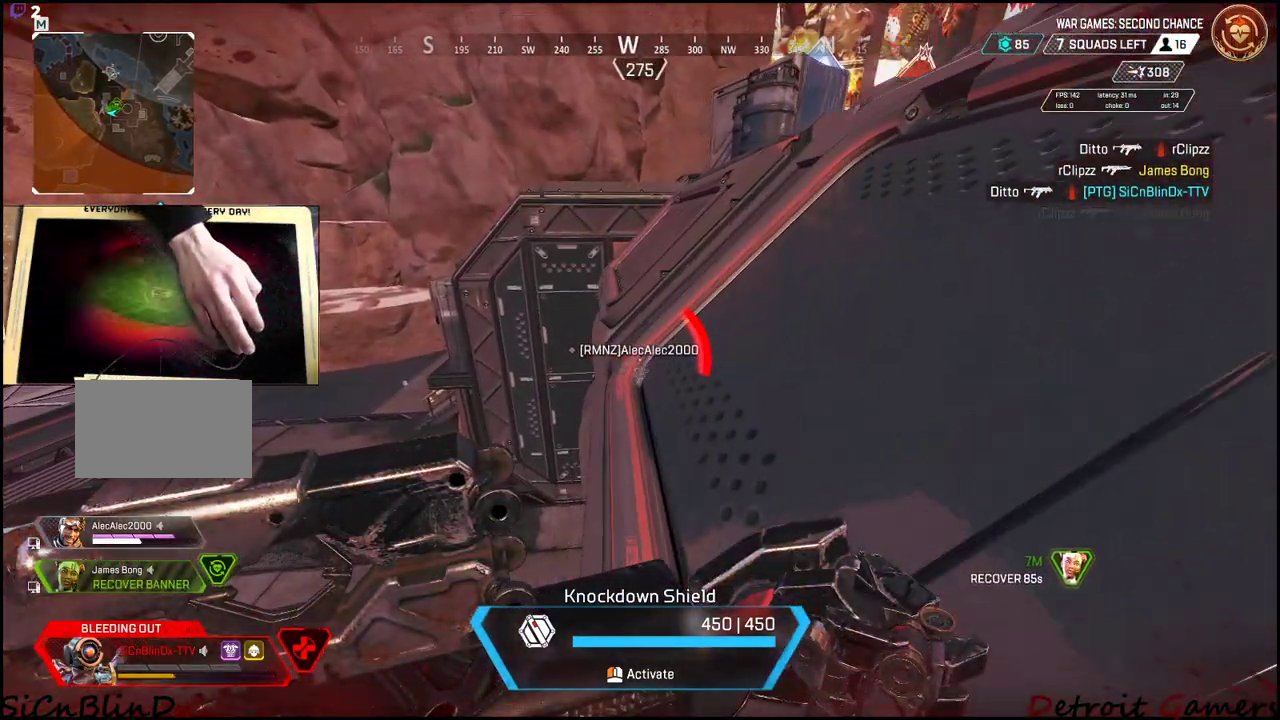
{"keys": ["w"], "mouse": [], "events": [[33, "a", "down"], [100, "a", "up"]]}
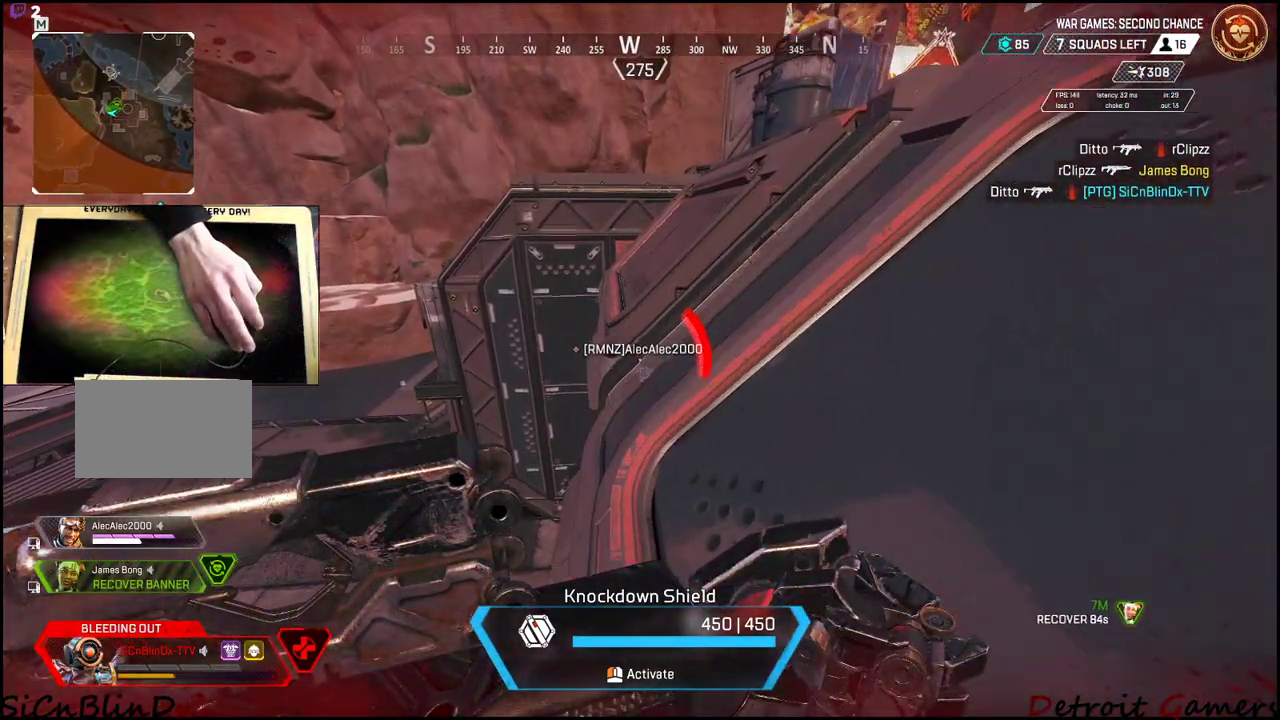
{"keys": ["w"], "mouse": [], "events": []}
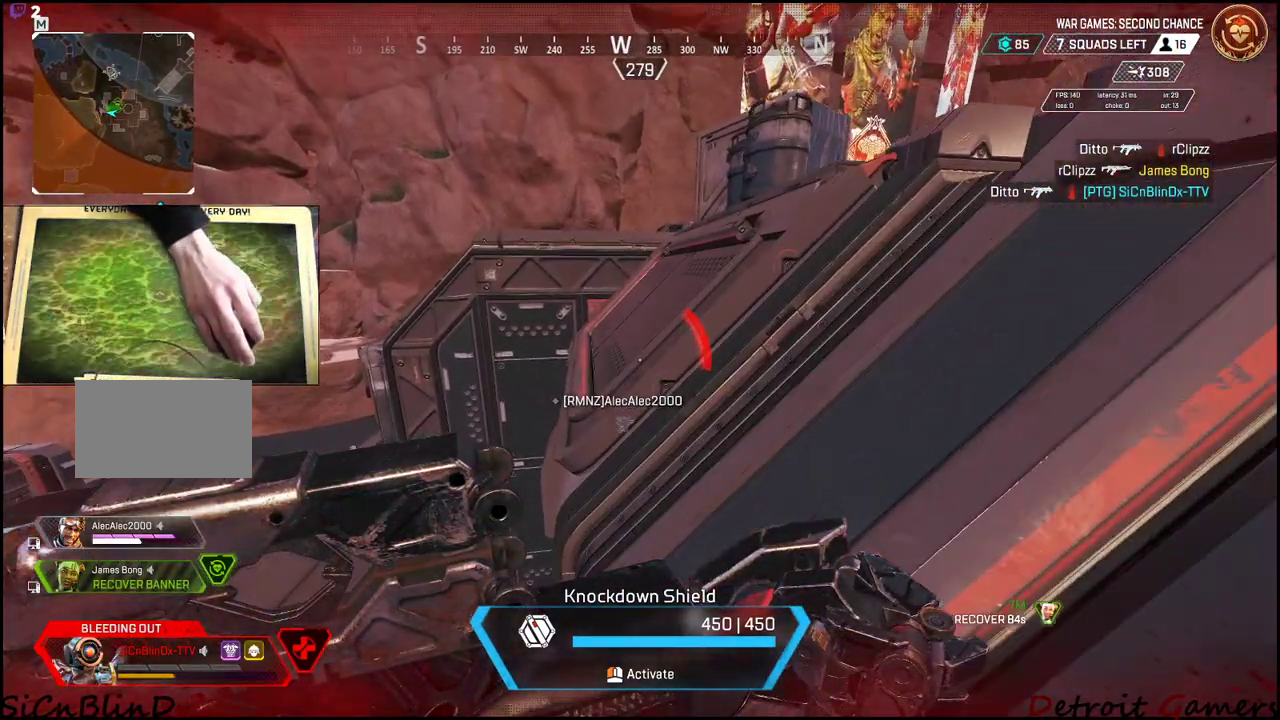
{"keys": ["w"], "mouse": [], "events": []}
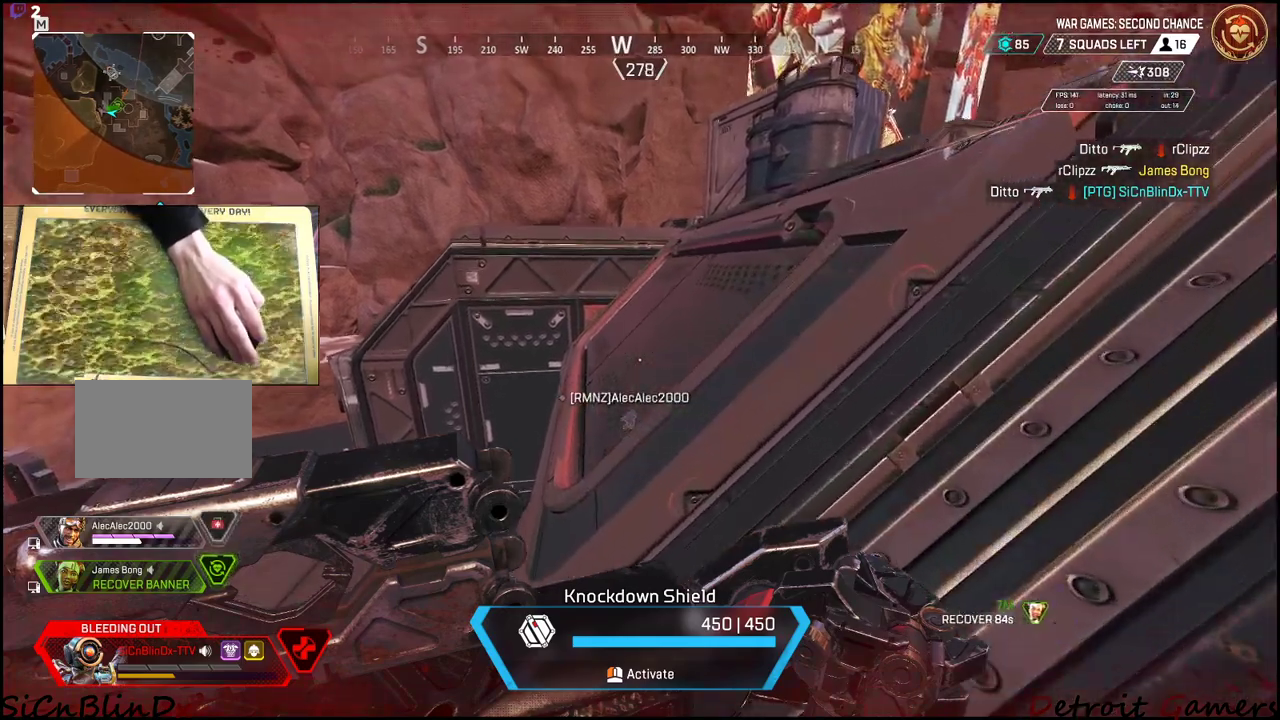
{"keys": ["w"], "mouse": [], "events": []}
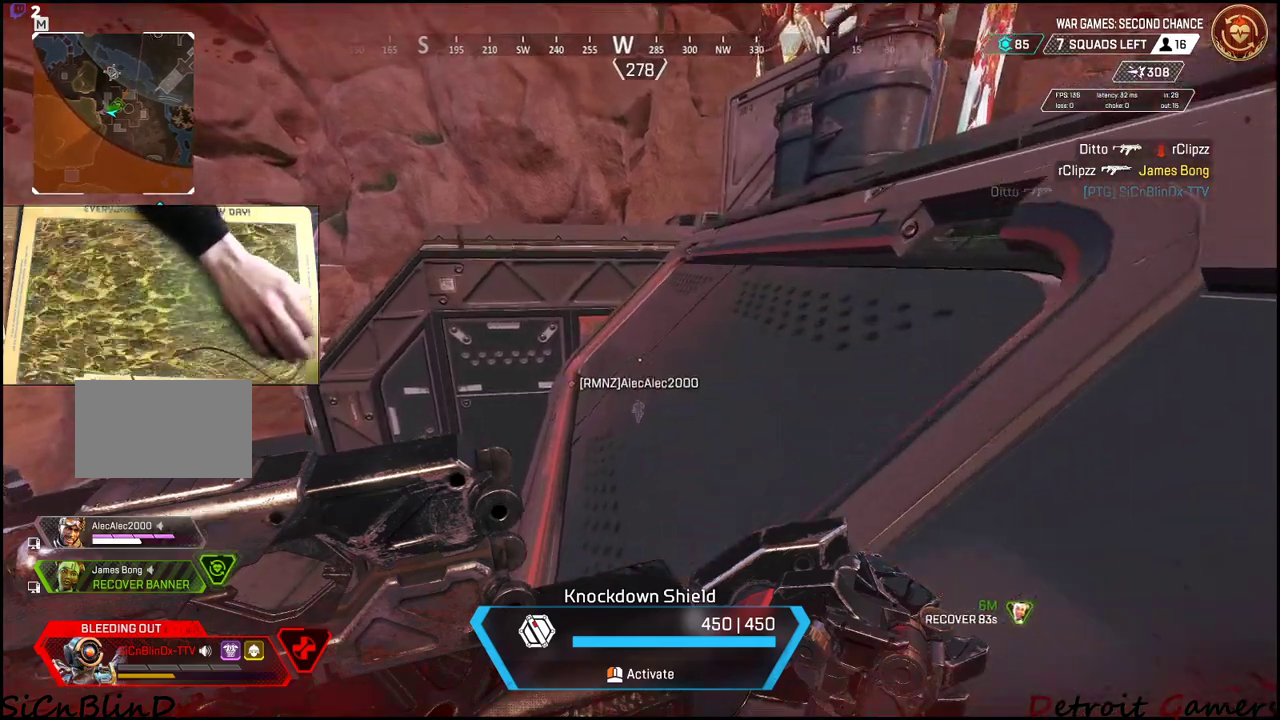
{"keys": ["w"], "mouse": [], "events": []}
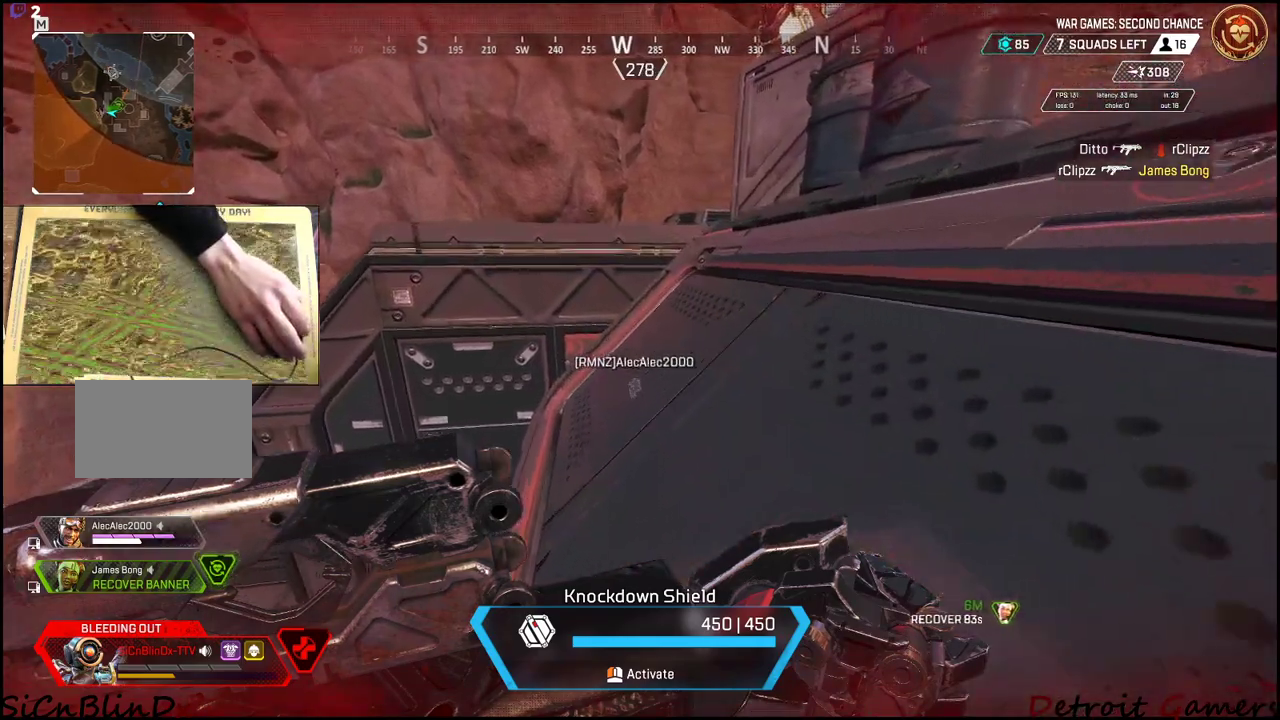
{"keys": ["w"], "mouse": [], "events": []}
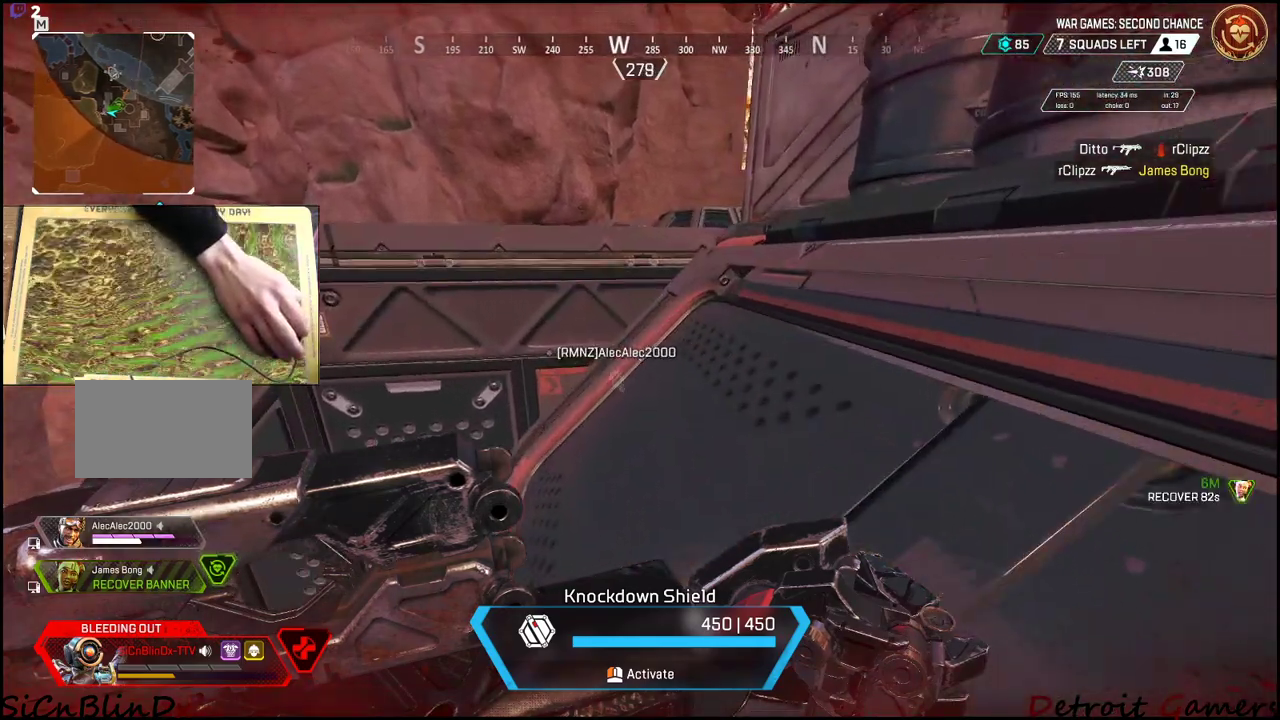
{"keys": ["w"], "mouse": [], "events": []}
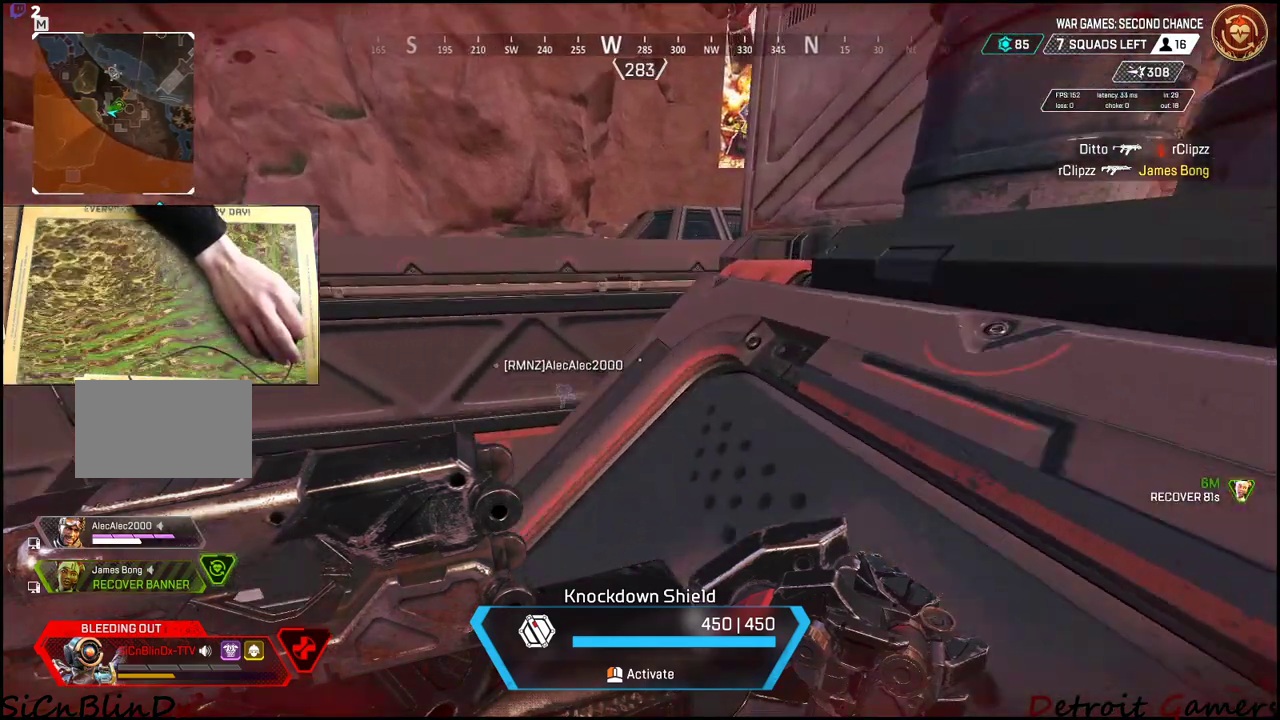
{"keys": ["w"], "mouse": [], "events": [[250, "d", "down"], [333, "d", "up"]]}
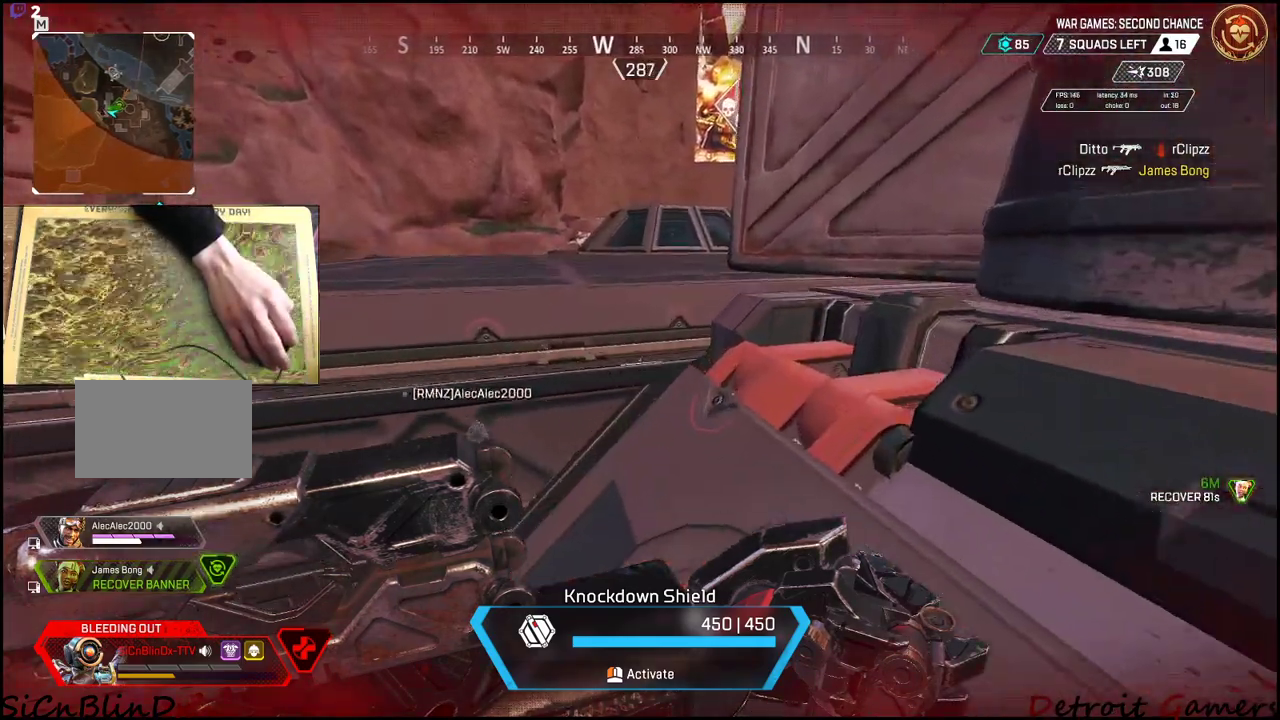
{"keys": ["a", "w"], "mouse": [], "events": [[450, "a", "down"]]}
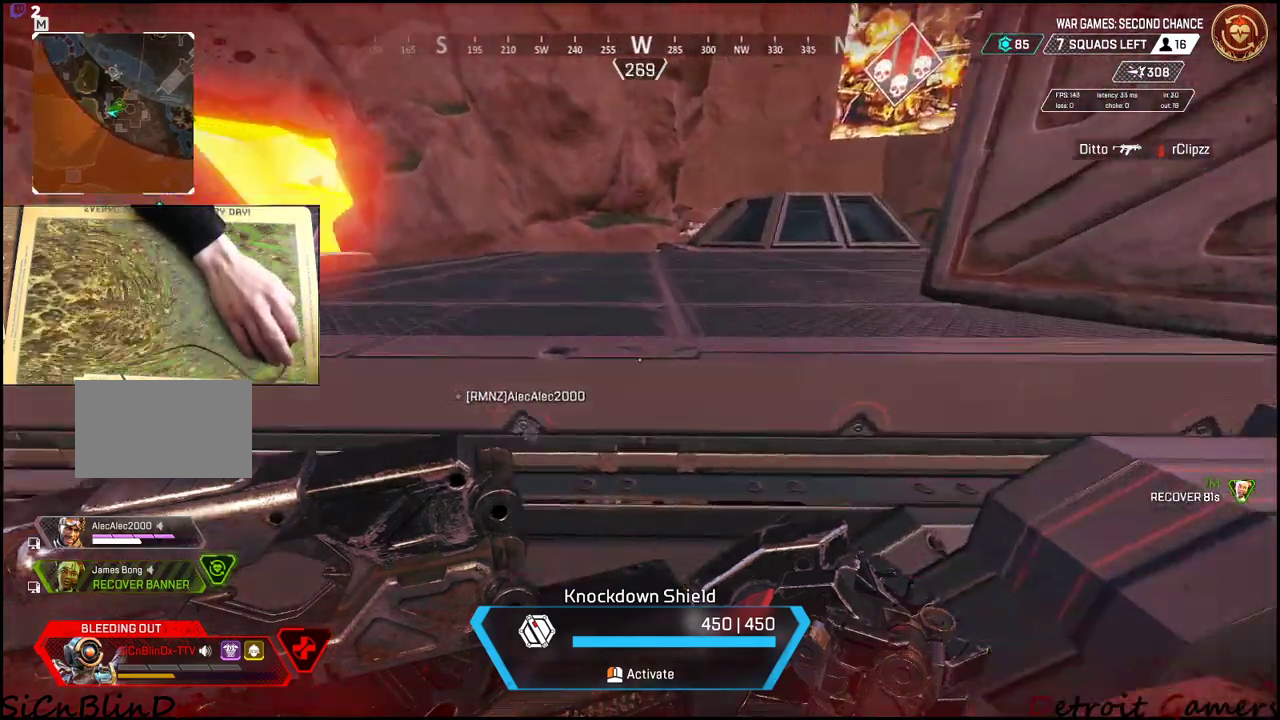
{"keys": ["a"], "mouse": [], "events": [[383, "w", "up"]]}
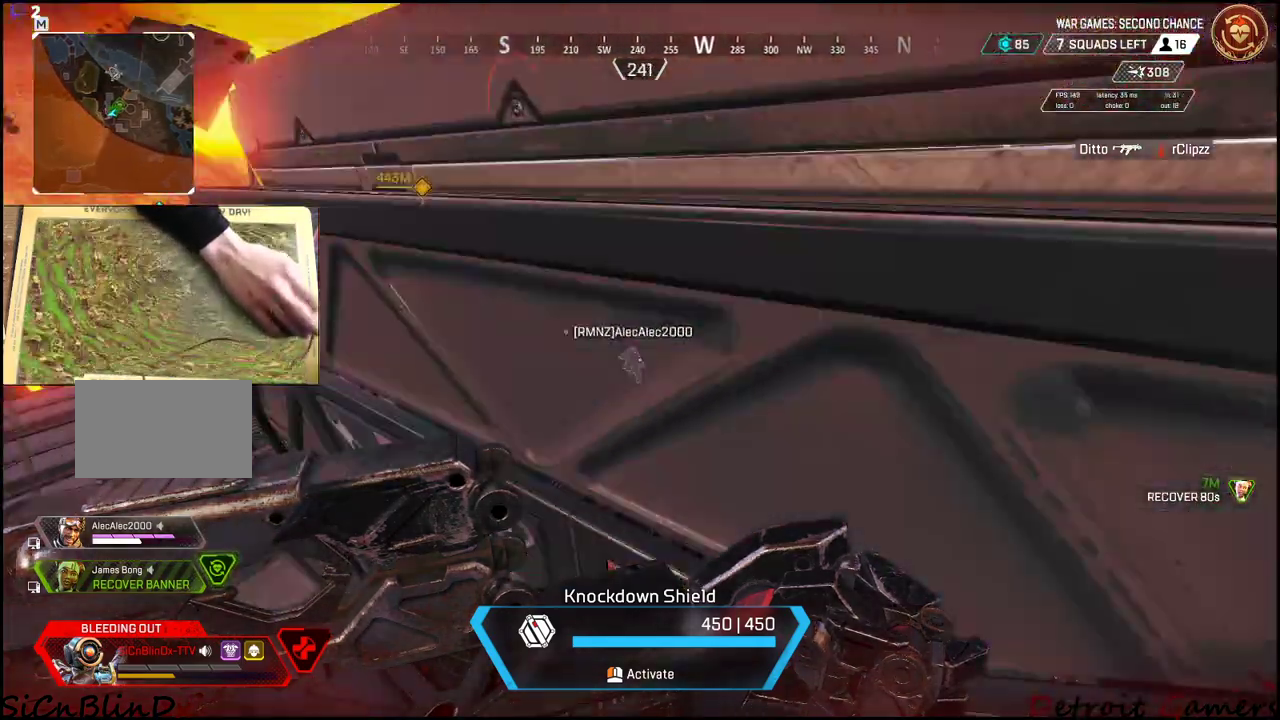
{"keys": ["a", "w"], "mouse": [], "events": [[166, "w", "down"]]}
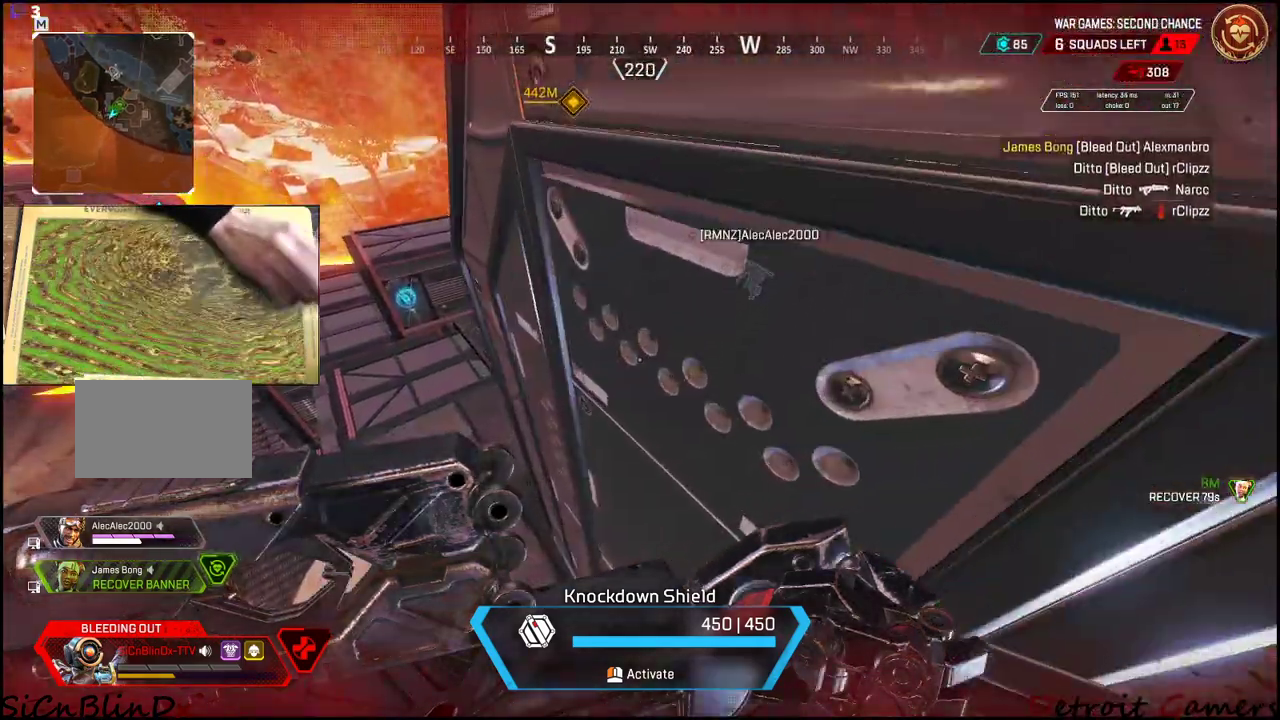
{"keys": ["a"], "mouse": [], "events": [[83, "w", "up"]]}